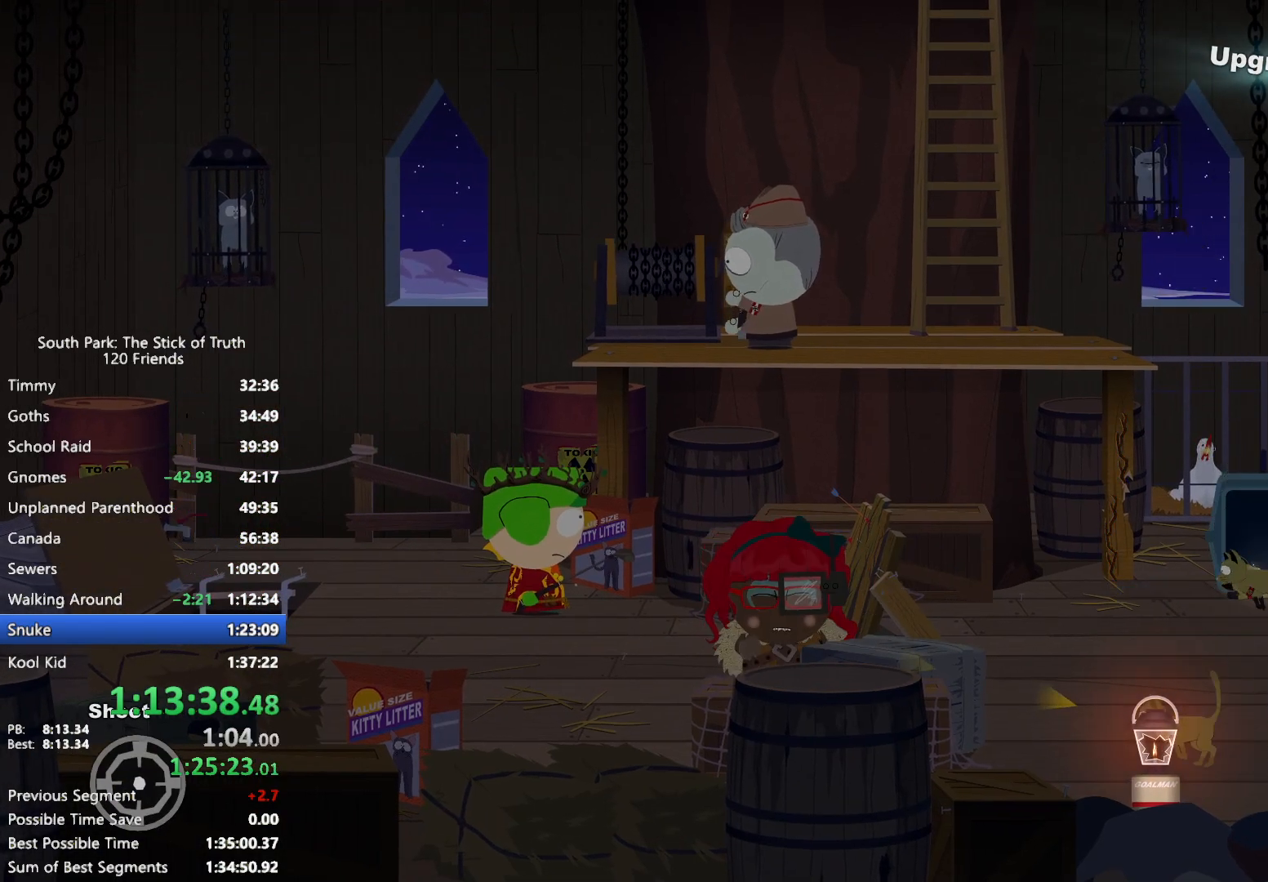
Gameplay with a controller (Xbox layout); each line is a JSON object with the inputs held at the frame after it (dt_ms = milliseconds from this image to that frame). "events" lists button and stick changes between this image and that frame as [ms after this image, input, new state], when the widget could be followed in between. Not read: L3 R3.
{"dt_ms": 500, "buttons": [], "left_stick": "center", "right_stick": "center", "events": [[133, "left_stick", "center"]]}
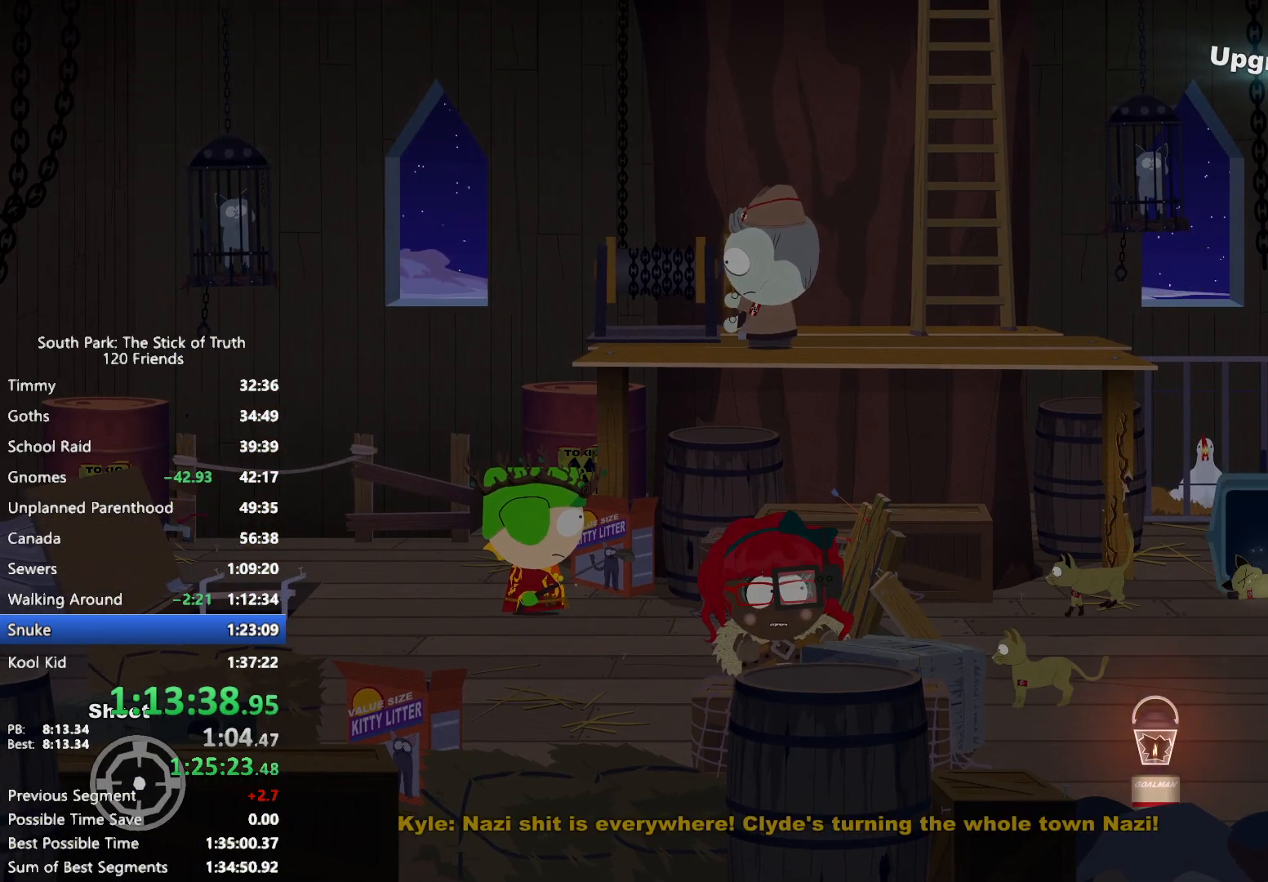
{"dt_ms": 500, "buttons": [], "left_stick": "center", "right_stick": "center", "events": []}
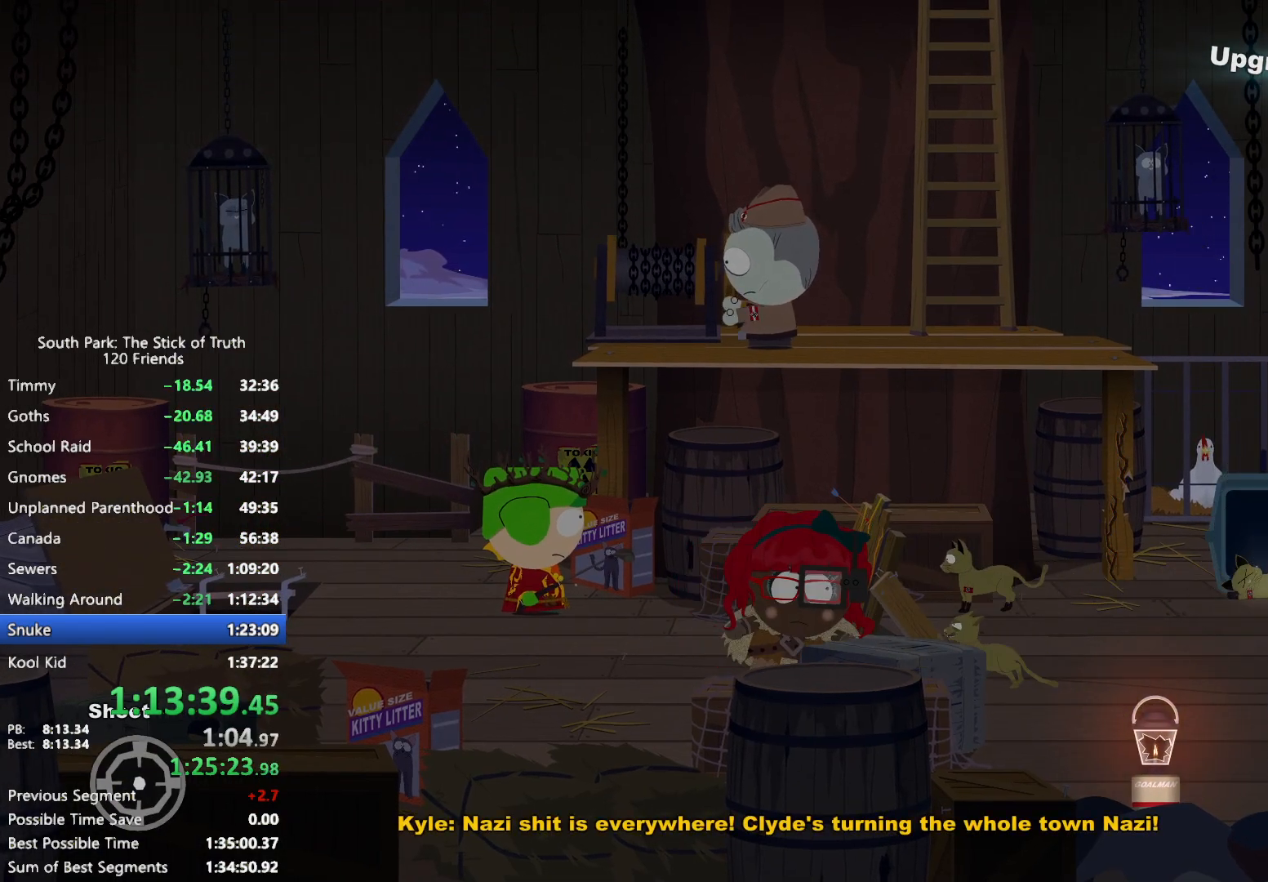
{"dt_ms": 500, "buttons": [], "left_stick": "left", "right_stick": "center", "events": [[300, "left_stick", "left"]]}
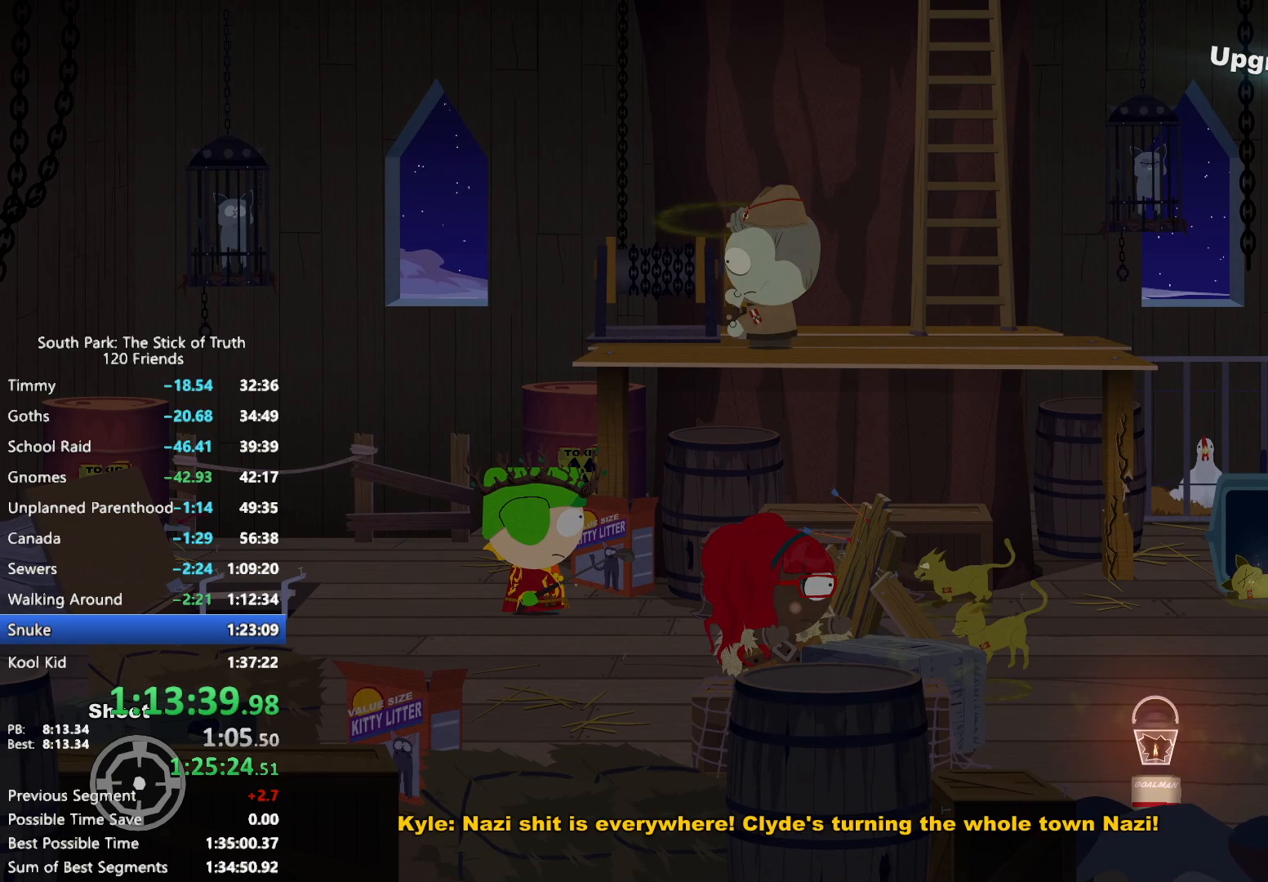
{"dt_ms": 1000, "buttons": [], "left_stick": "center", "right_stick": "center", "events": [[133, "left_stick", "center"], [367, "left_stick", "up"], [500, "left_stick", "center"], [767, "left_stick", "up"], [900, "left_stick", "center"]]}
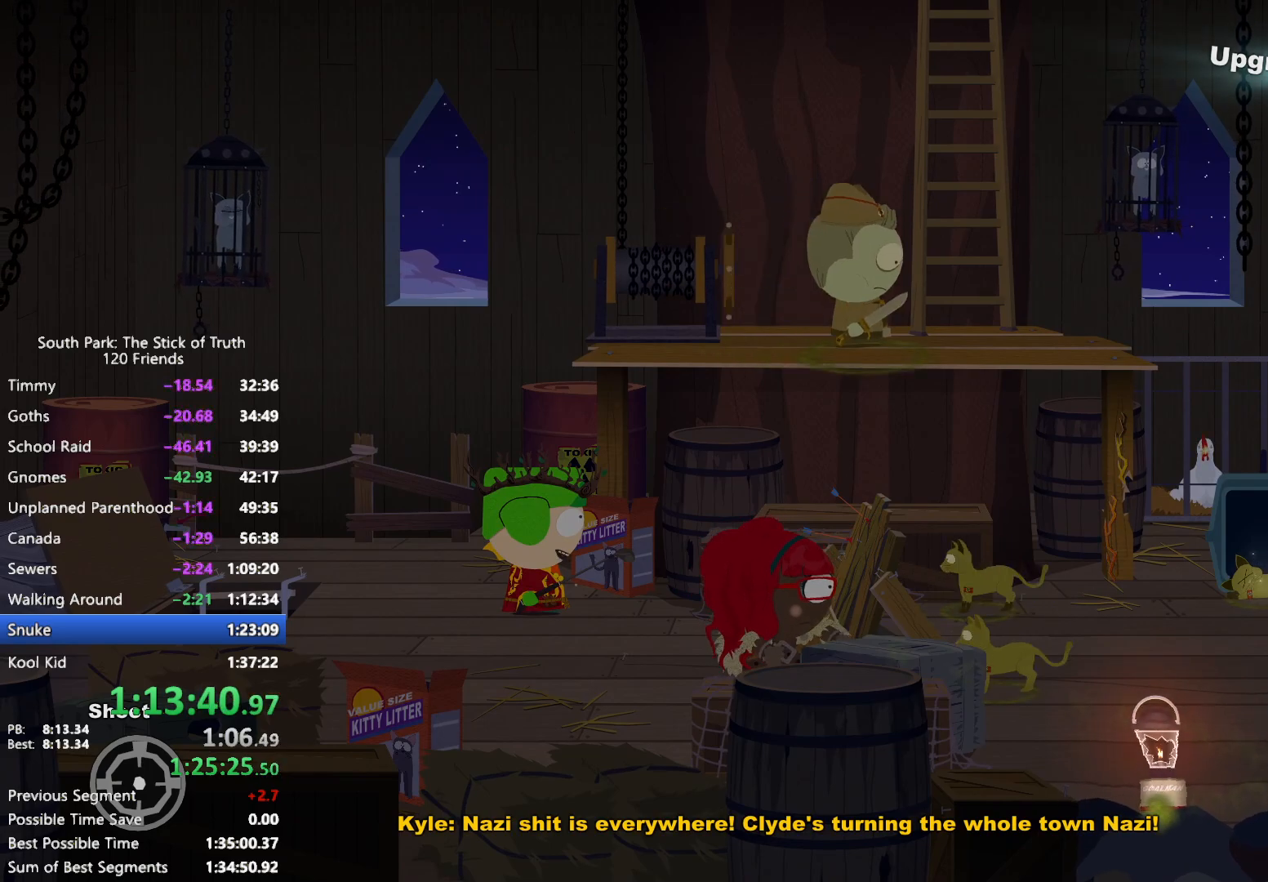
{"dt_ms": 500, "buttons": [], "left_stick": "center", "right_stick": "center", "events": [[33, "left_stick", "up"], [167, "left_stick", "center"], [317, "left_stick", "up"], [433, "left_stick", "center"]]}
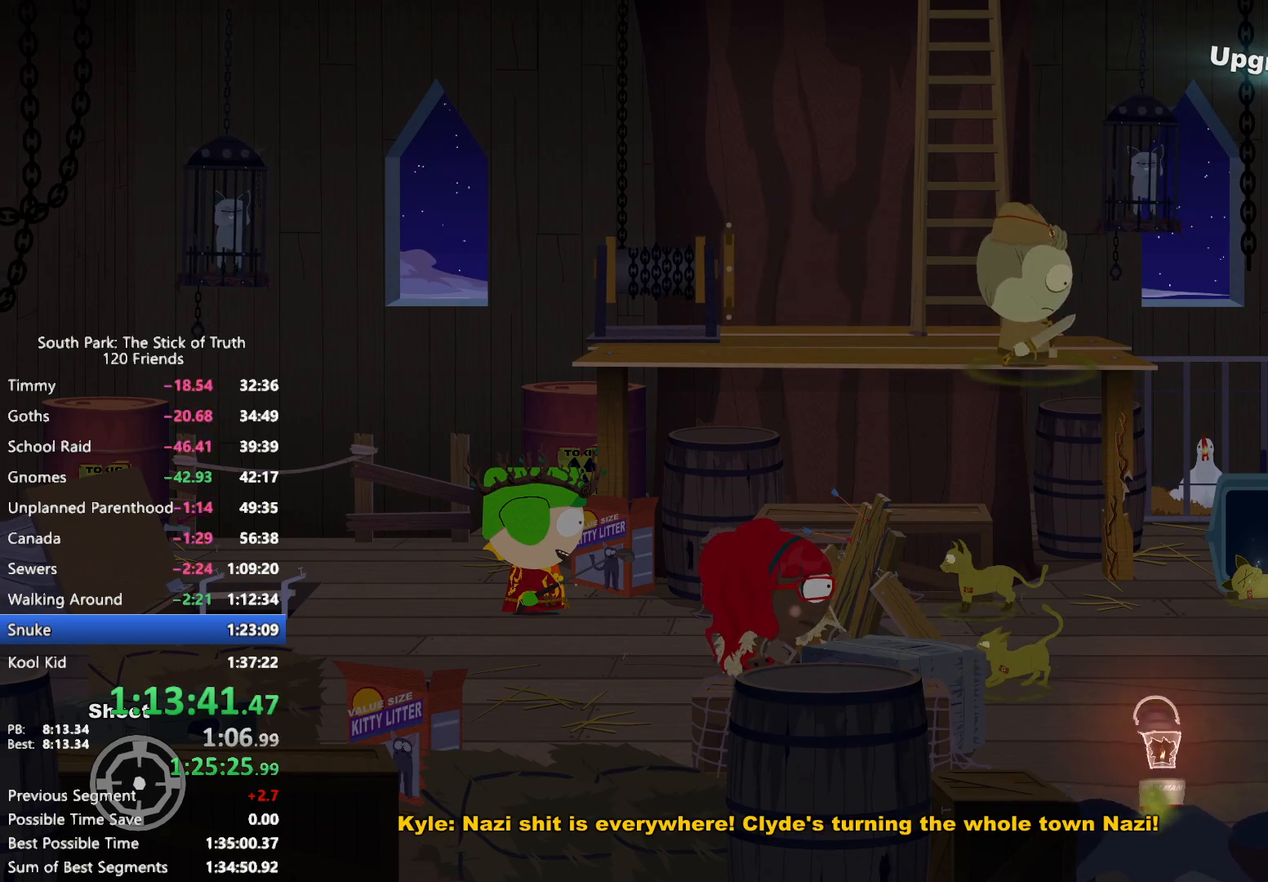
{"dt_ms": 500, "buttons": [], "left_stick": "center", "right_stick": "center", "events": []}
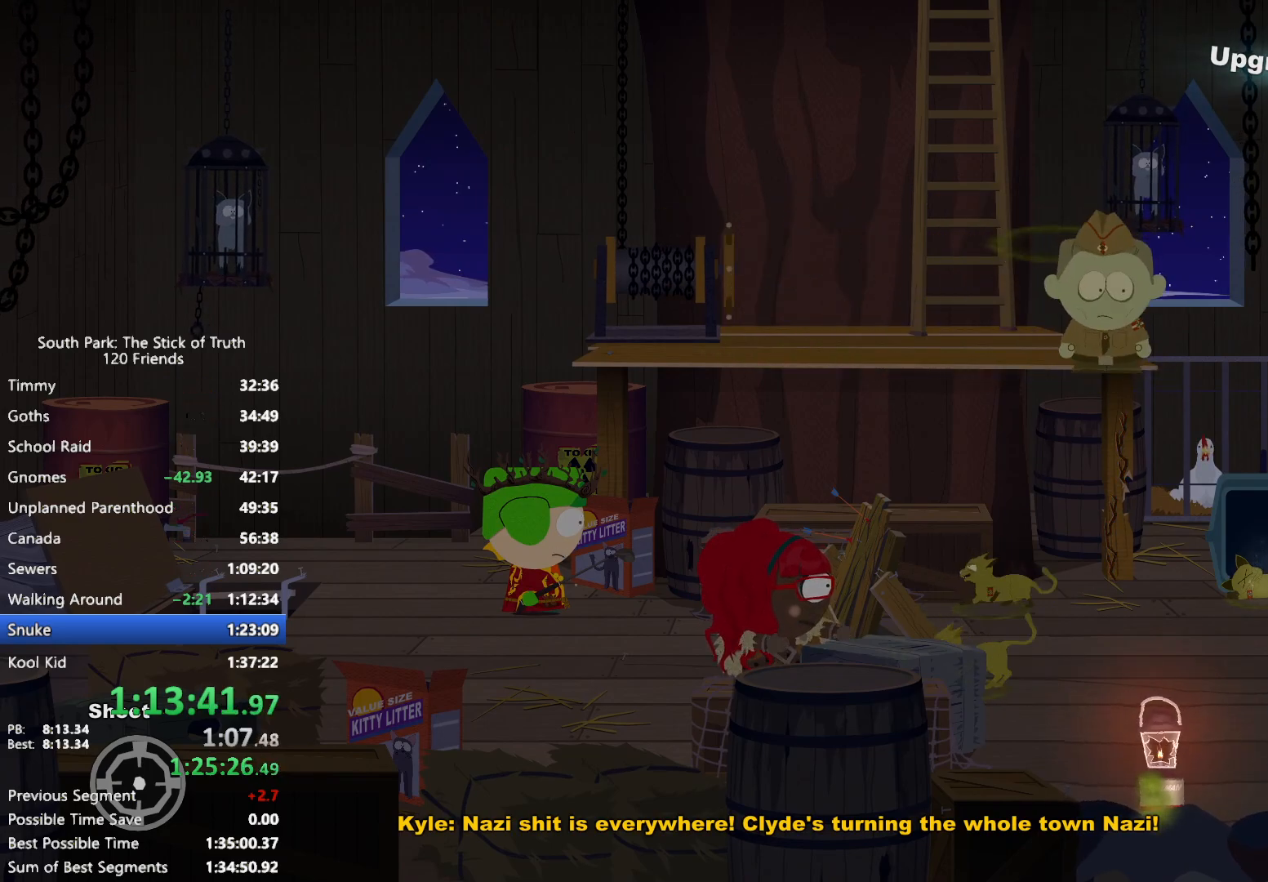
{"dt_ms": 500, "buttons": [], "left_stick": "center", "right_stick": "center", "events": []}
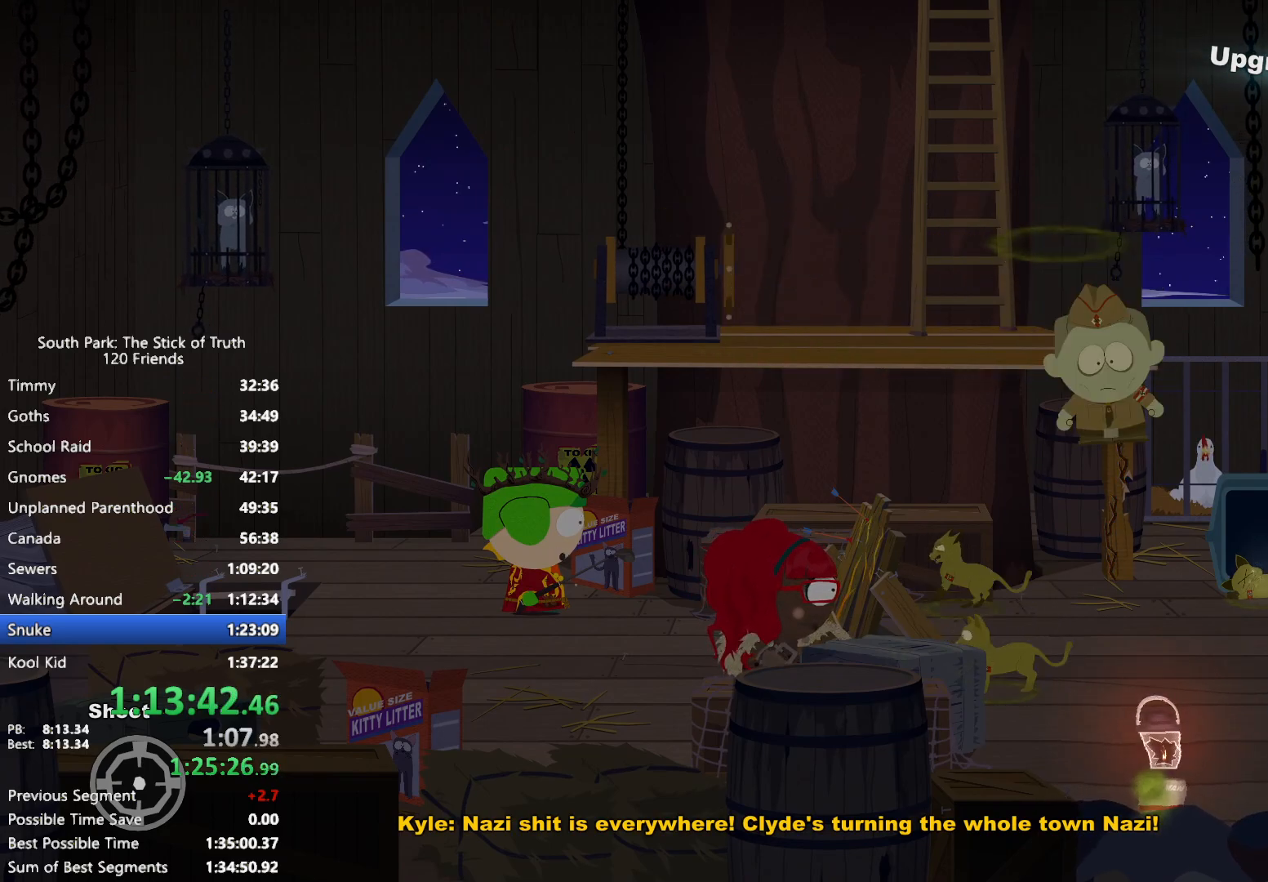
{"dt_ms": 500, "buttons": [], "left_stick": "center", "right_stick": "center", "events": []}
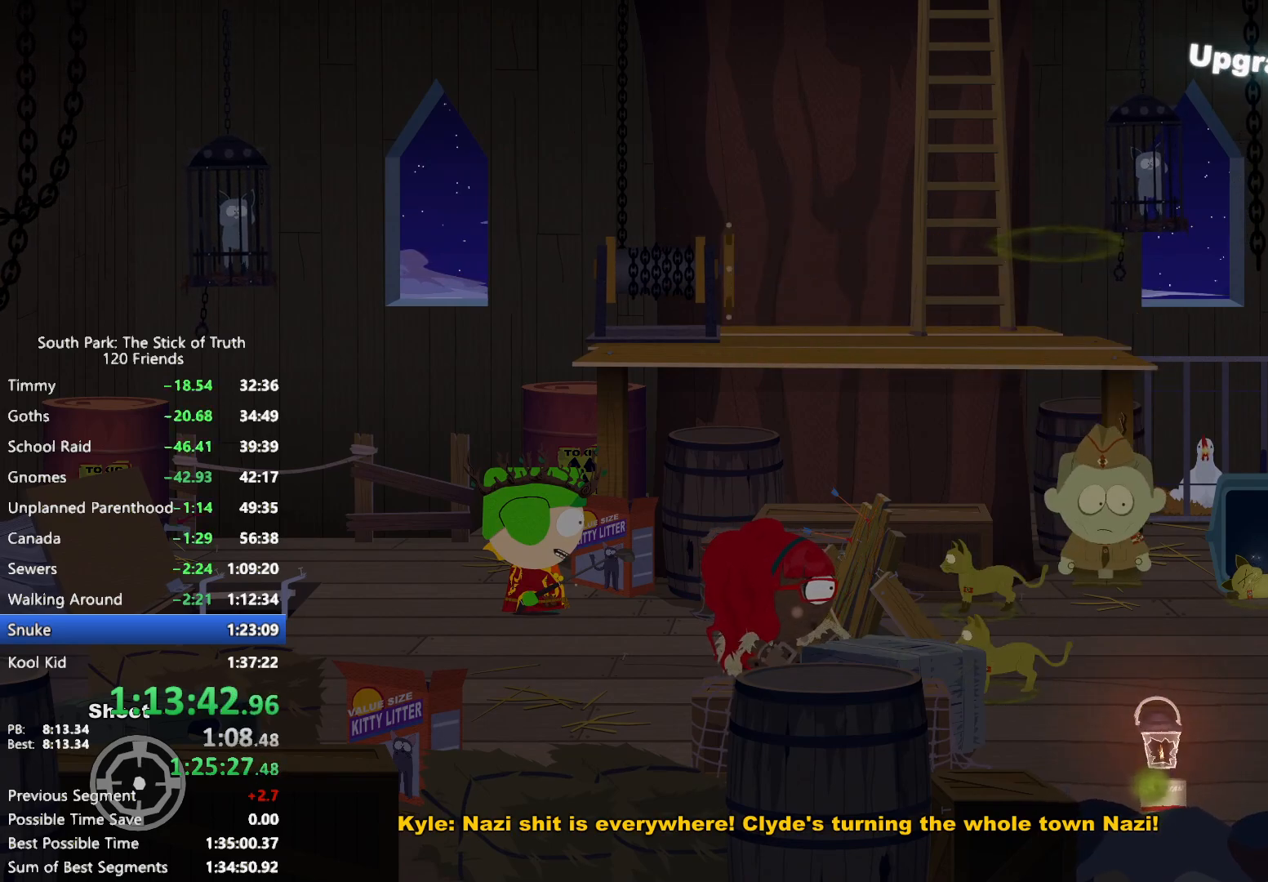
{"dt_ms": 500, "buttons": [], "left_stick": "center", "right_stick": "center", "events": [[283, "A", "down"], [367, "A", "up"]]}
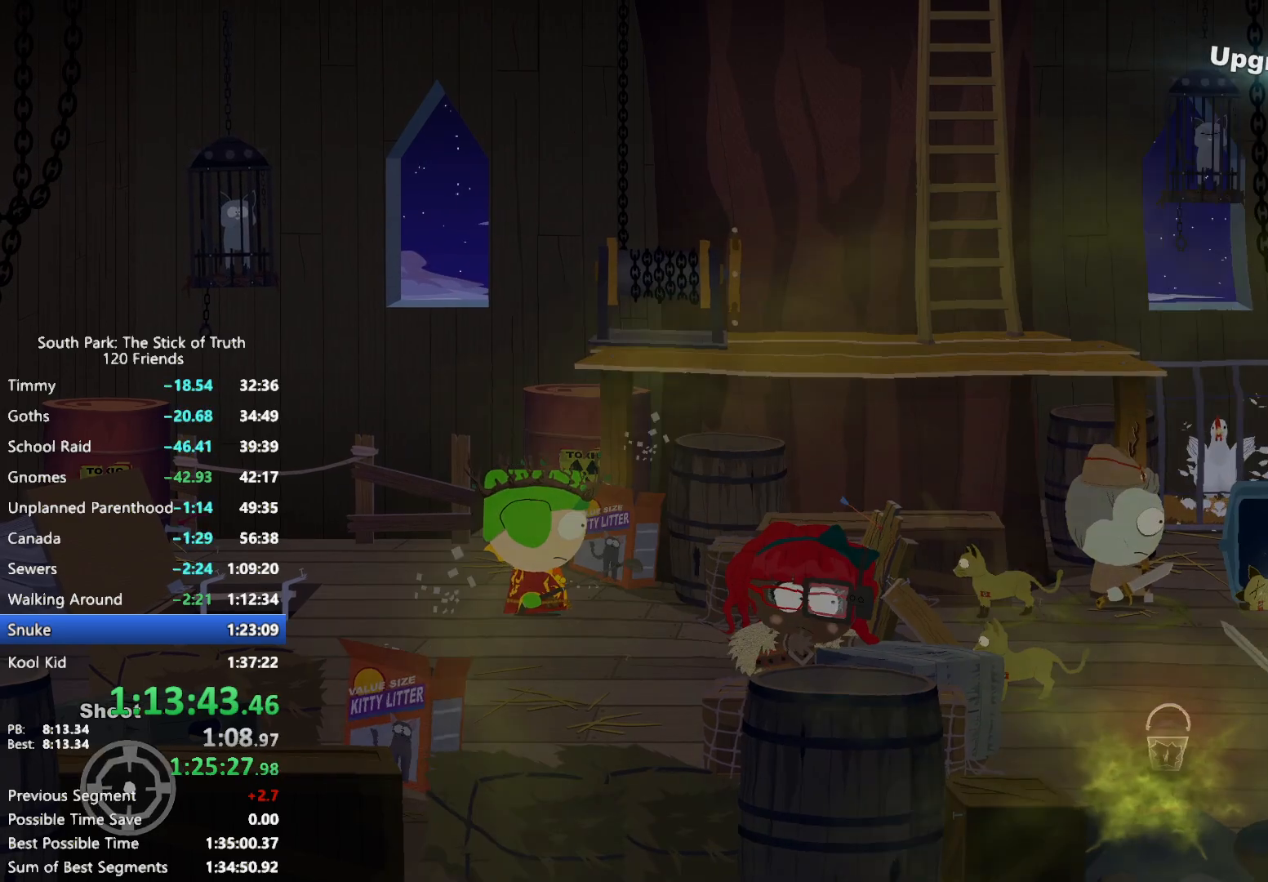
{"dt_ms": 500, "buttons": [], "left_stick": "right", "right_stick": "up", "events": [[350, "right_stick", "down"], [417, "left_stick", "right"], [500, "right_stick", "up"]]}
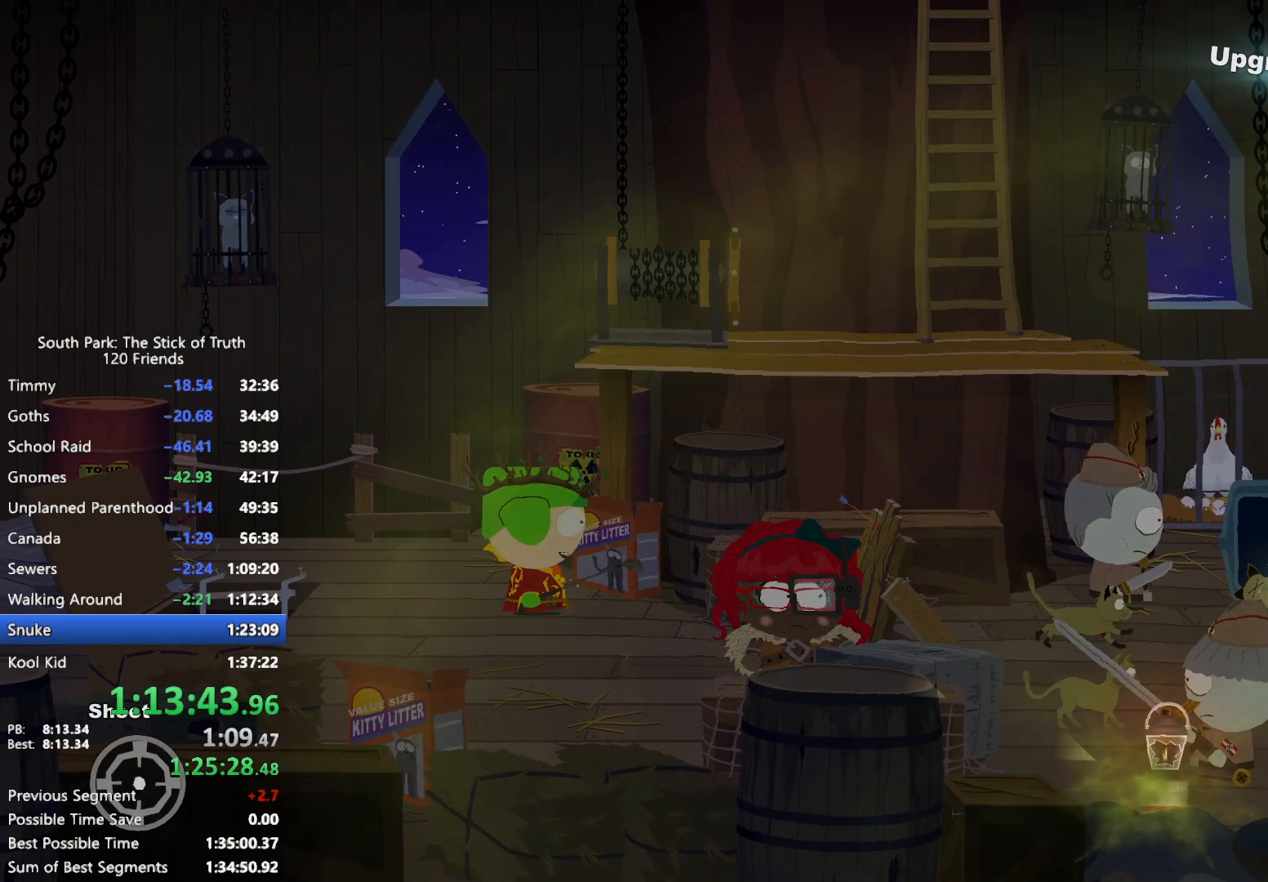
{"dt_ms": 500, "buttons": [], "left_stick": "center", "right_stick": "center", "events": [[100, "right_stick", "center"], [383, "left_stick", "center"]]}
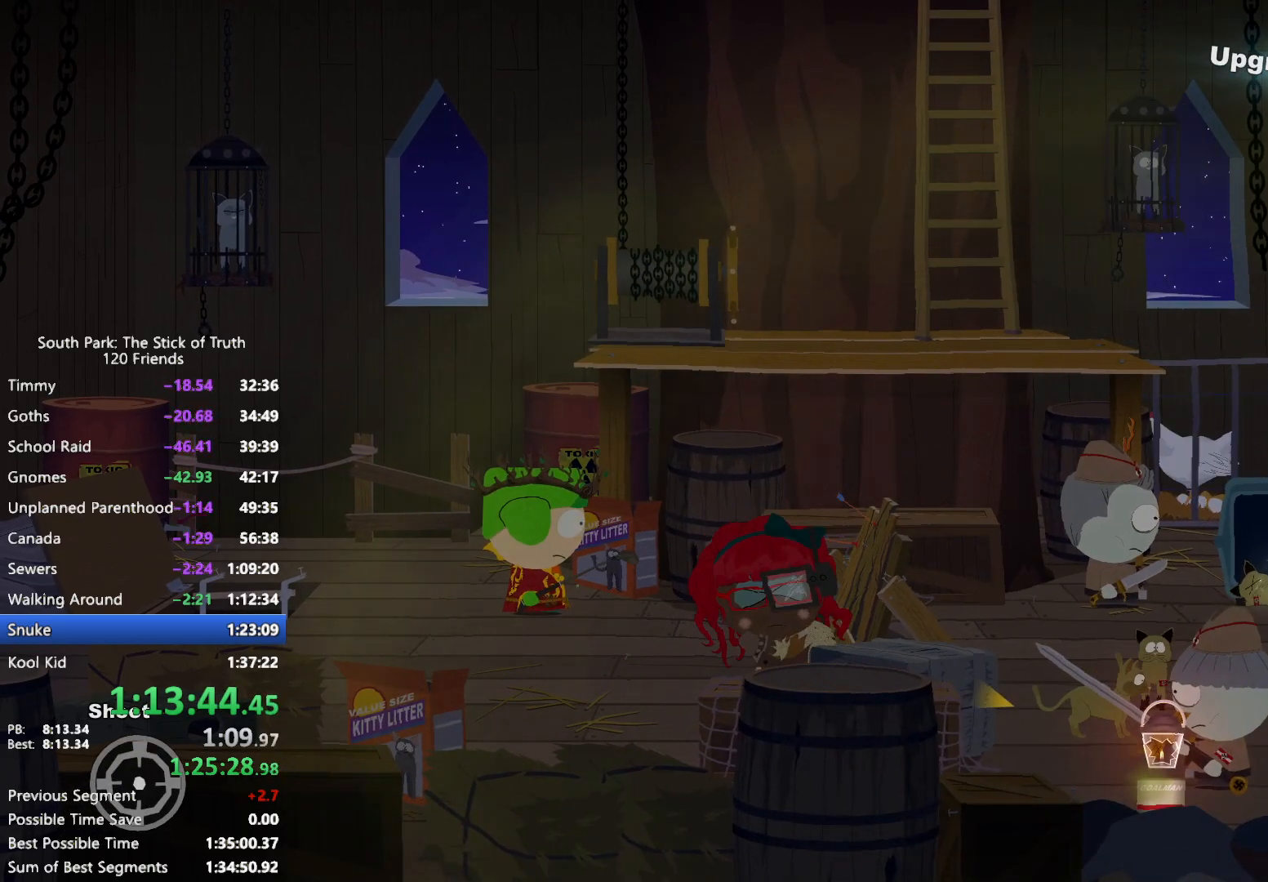
{"dt_ms": 500, "buttons": ["X"], "left_stick": "right", "right_stick": "center", "events": [[183, "left_stick", "right"], [317, "X", "down"], [367, "X", "up"], [467, "X", "down"]]}
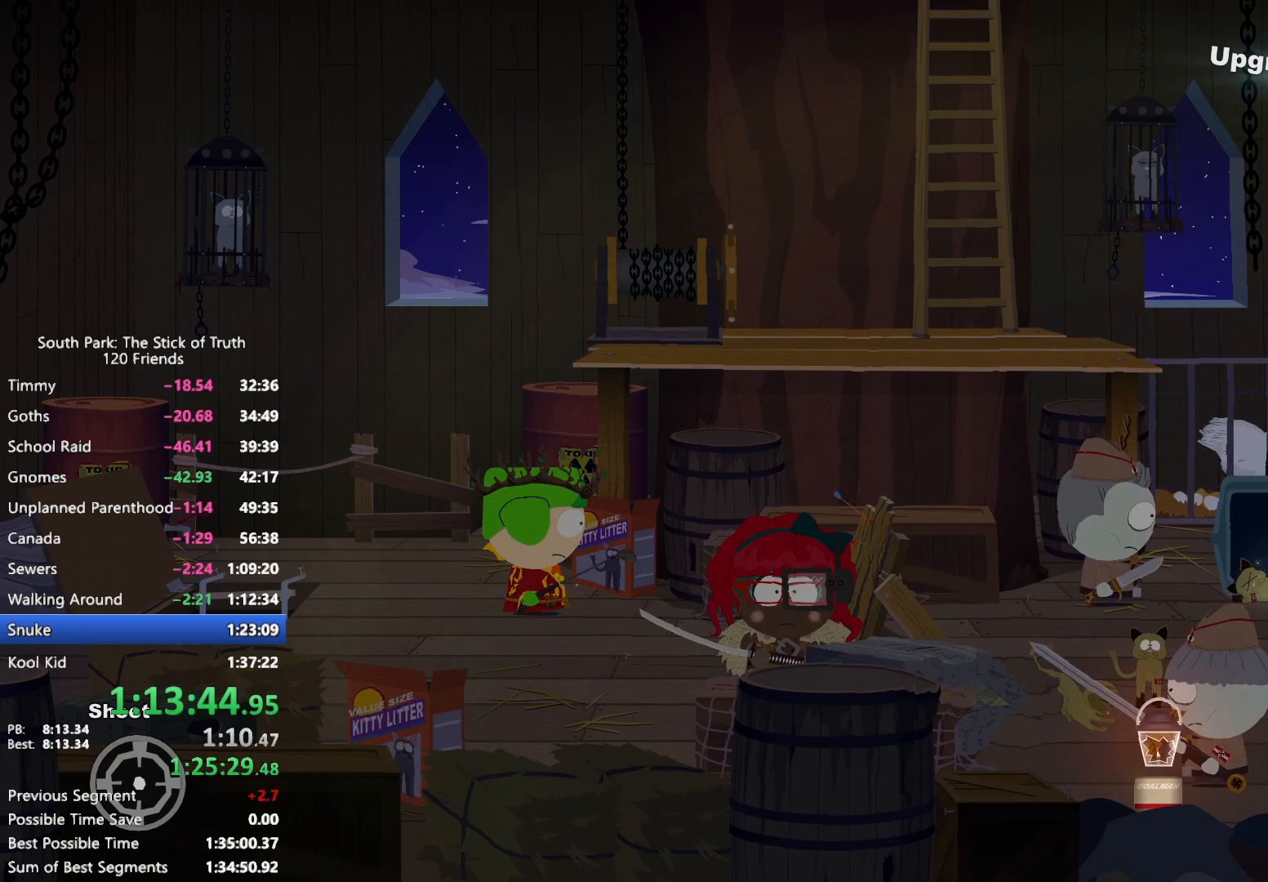
{"dt_ms": 500, "buttons": ["B"], "left_stick": "right", "right_stick": "center", "events": [[17, "X", "up"], [100, "X", "down"], [150, "X", "up"], [233, "X", "down"], [300, "X", "up"], [417, "B", "down"]]}
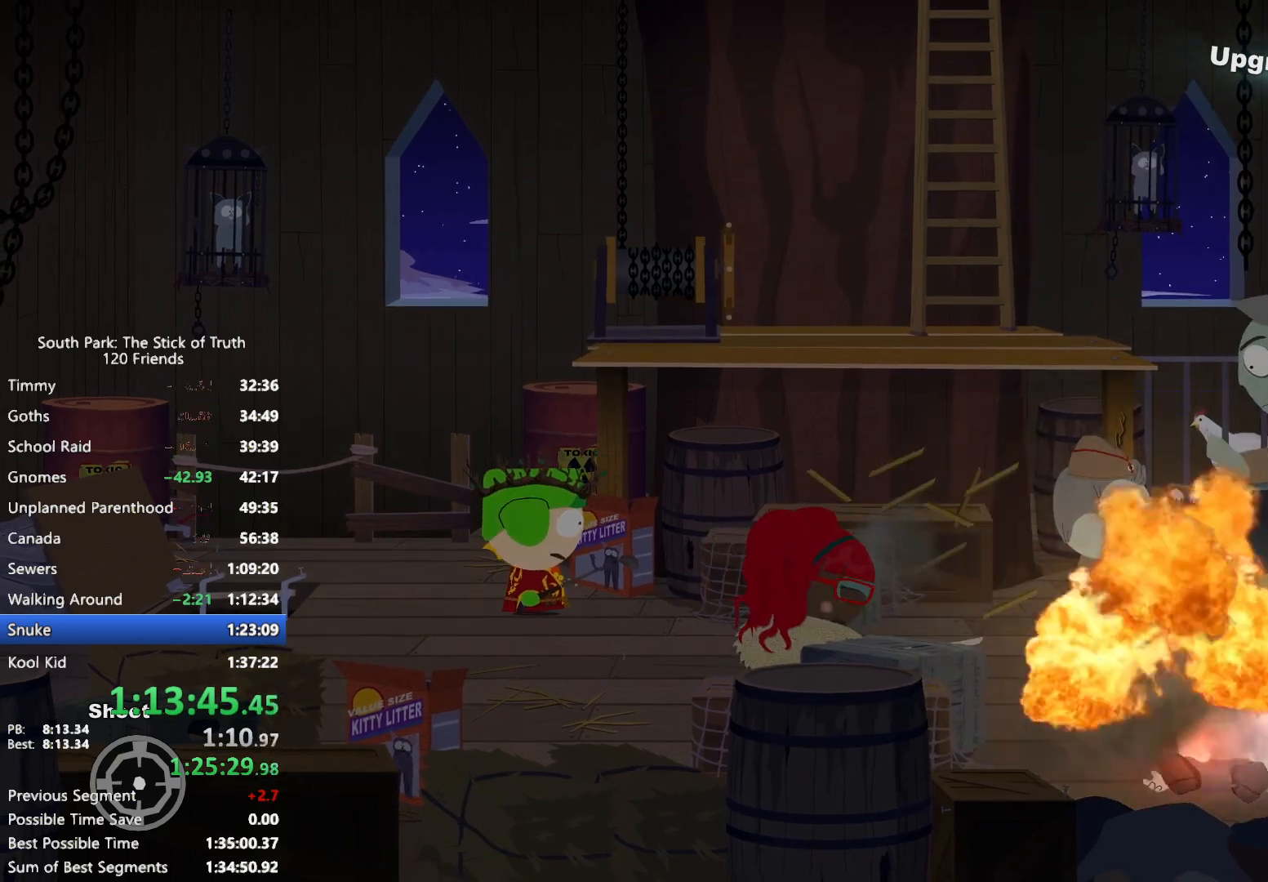
{"dt_ms": 500, "buttons": [], "left_stick": "right", "right_stick": "center", "events": [[467, "B", "up"]]}
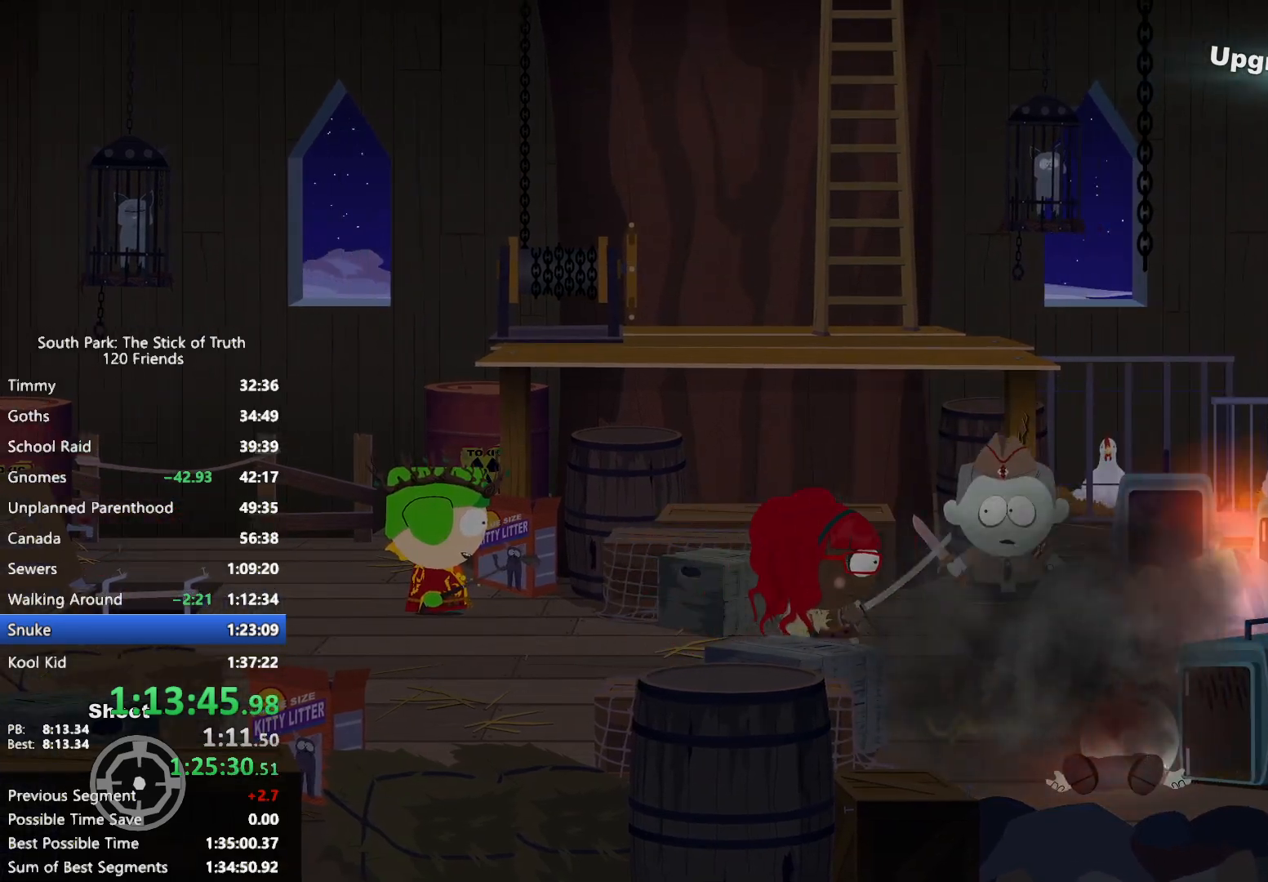
{"dt_ms": 500, "buttons": [], "left_stick": "up-right", "right_stick": "center", "events": [[67, "X", "down"], [100, "left_stick", "up-right"], [150, "X", "up"]]}
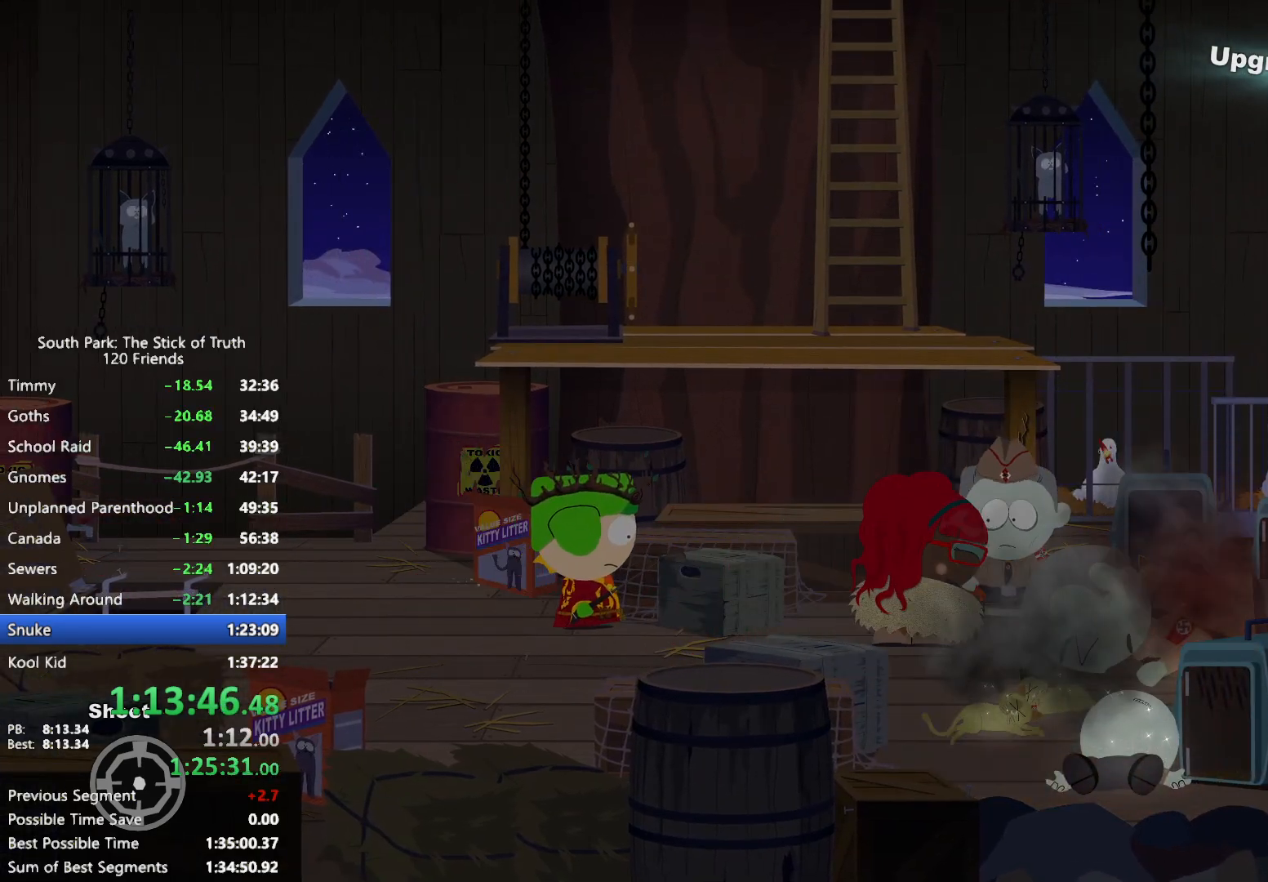
{"dt_ms": 500, "buttons": [], "left_stick": "center", "right_stick": "center", "events": [[283, "left_stick", "center"]]}
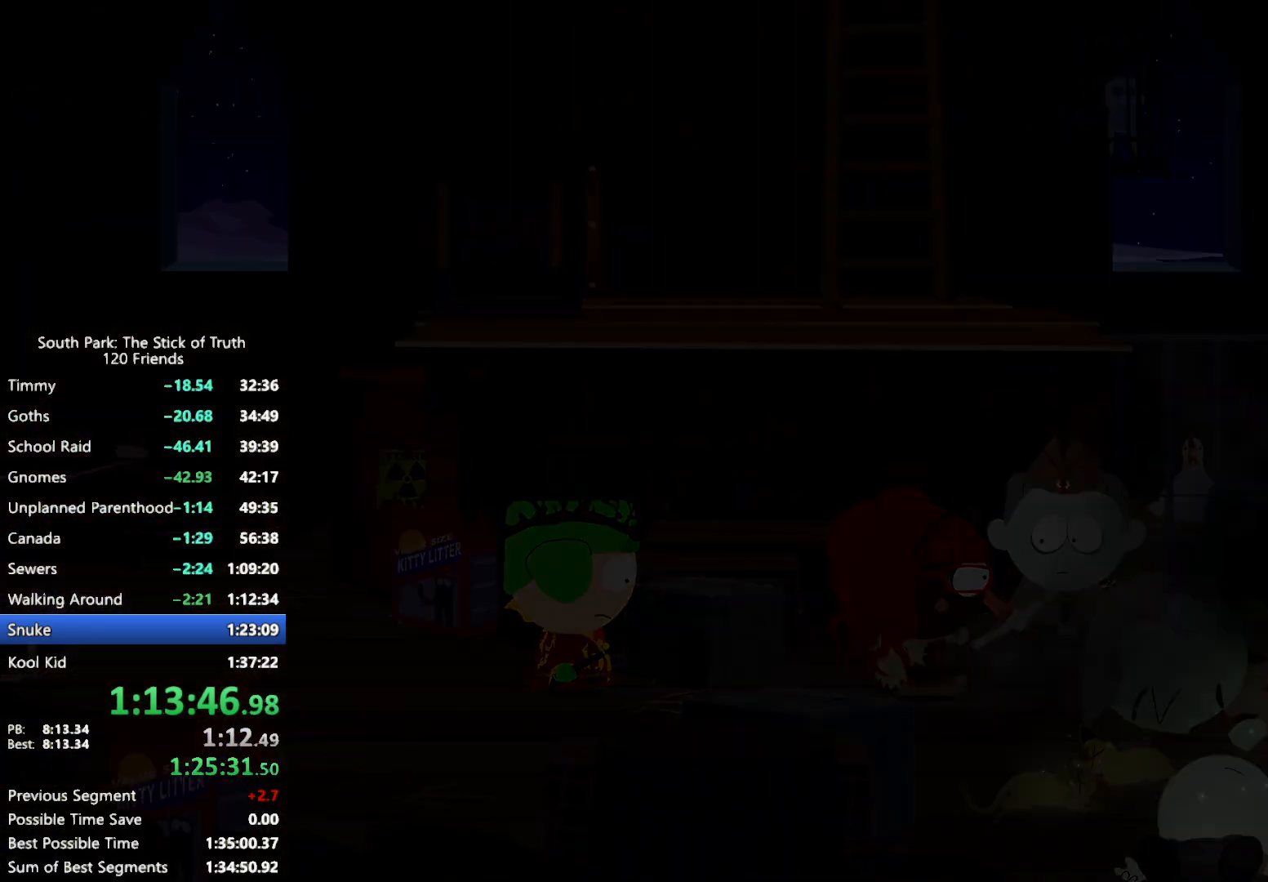
{"dt_ms": 500, "buttons": [], "left_stick": "center", "right_stick": "center", "events": []}
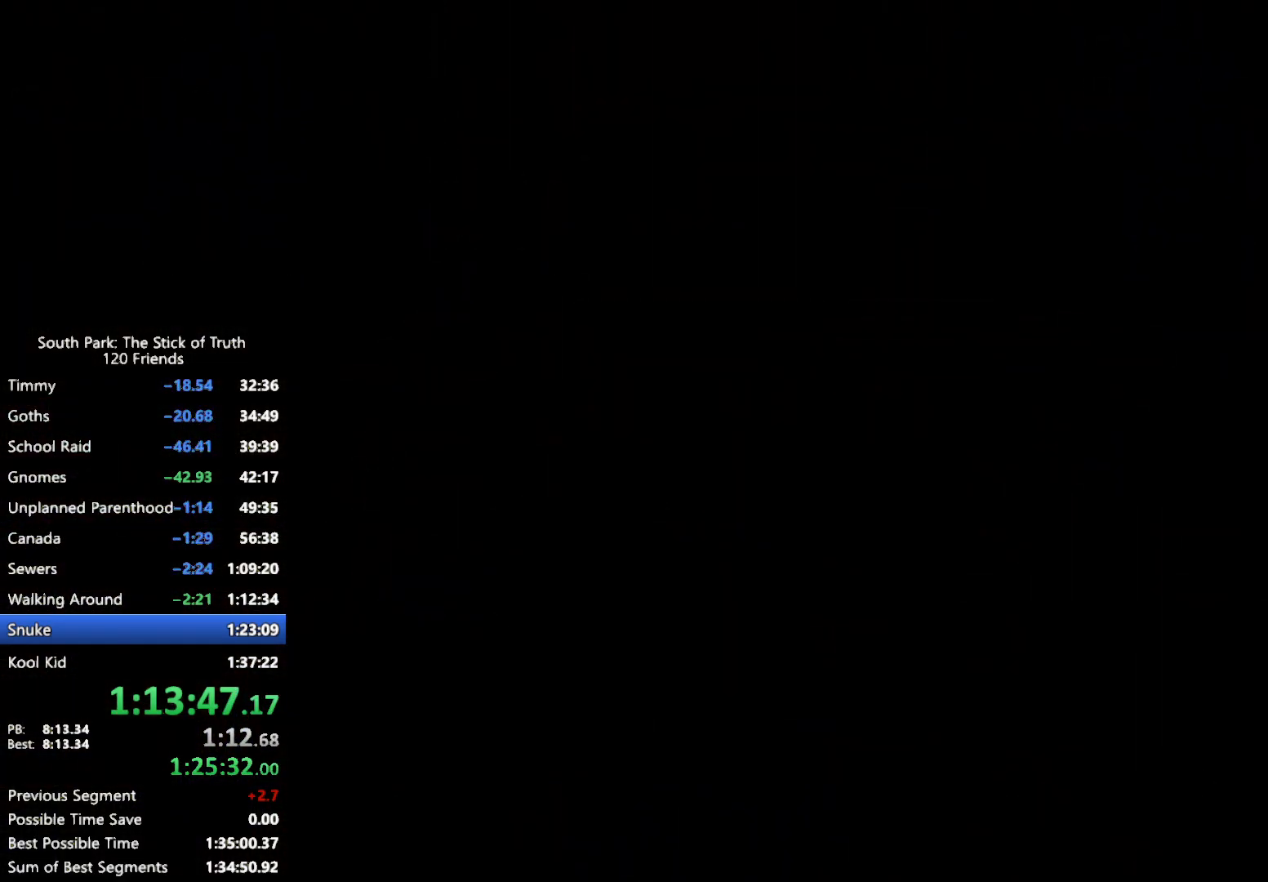
{"dt_ms": 500, "buttons": [], "left_stick": "center", "right_stick": "center", "events": []}
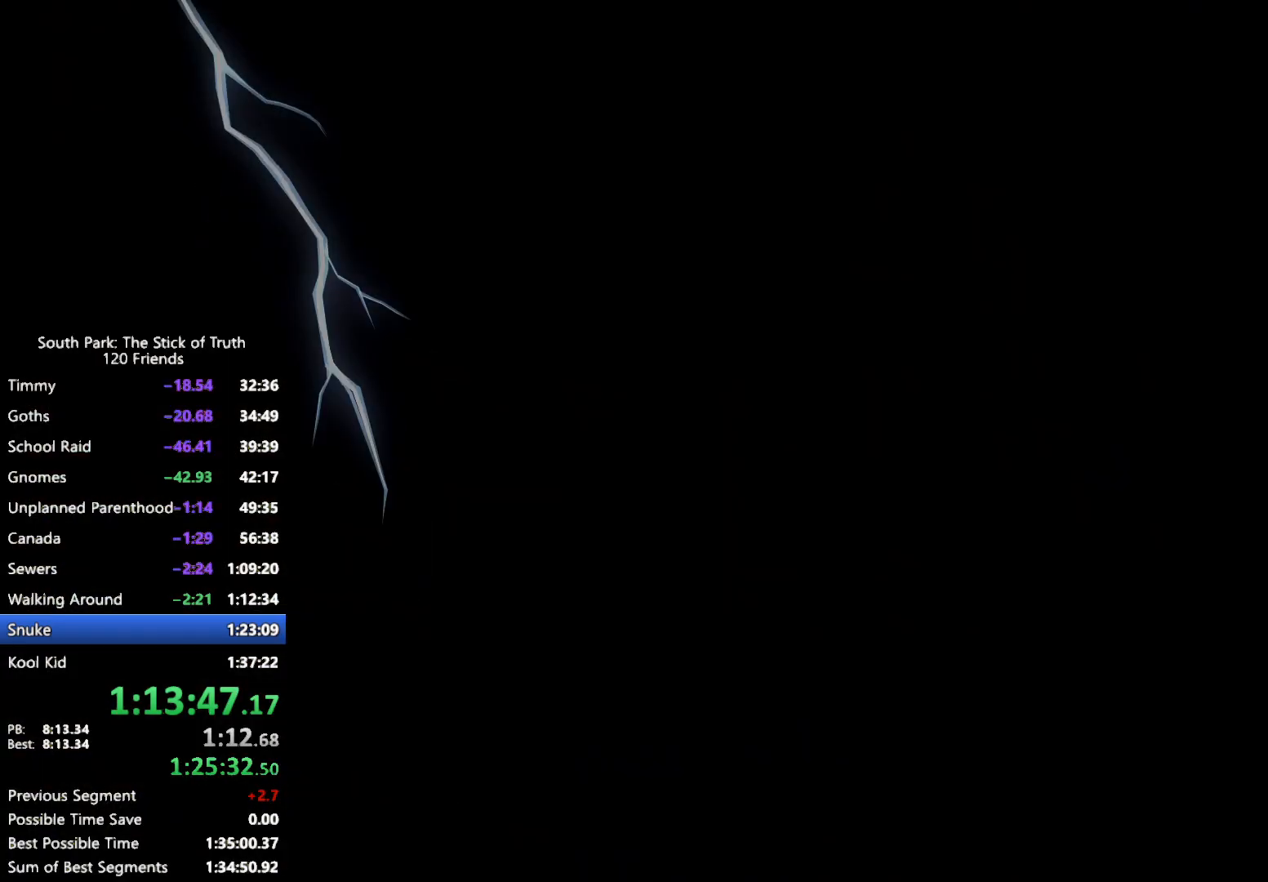
{"dt_ms": 500, "buttons": [], "left_stick": "center", "right_stick": "center", "events": []}
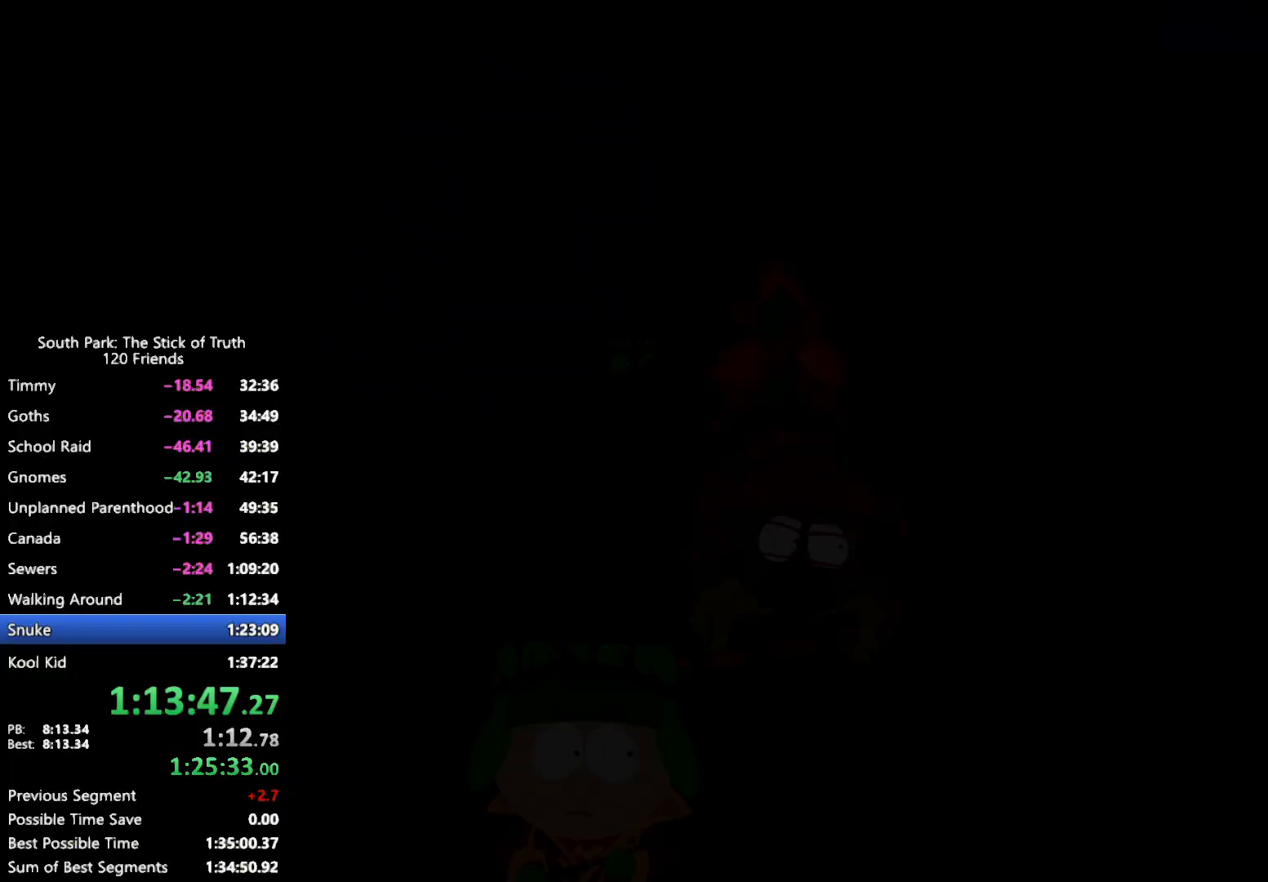
{"dt_ms": 1000, "buttons": [], "left_stick": "center", "right_stick": "center"}
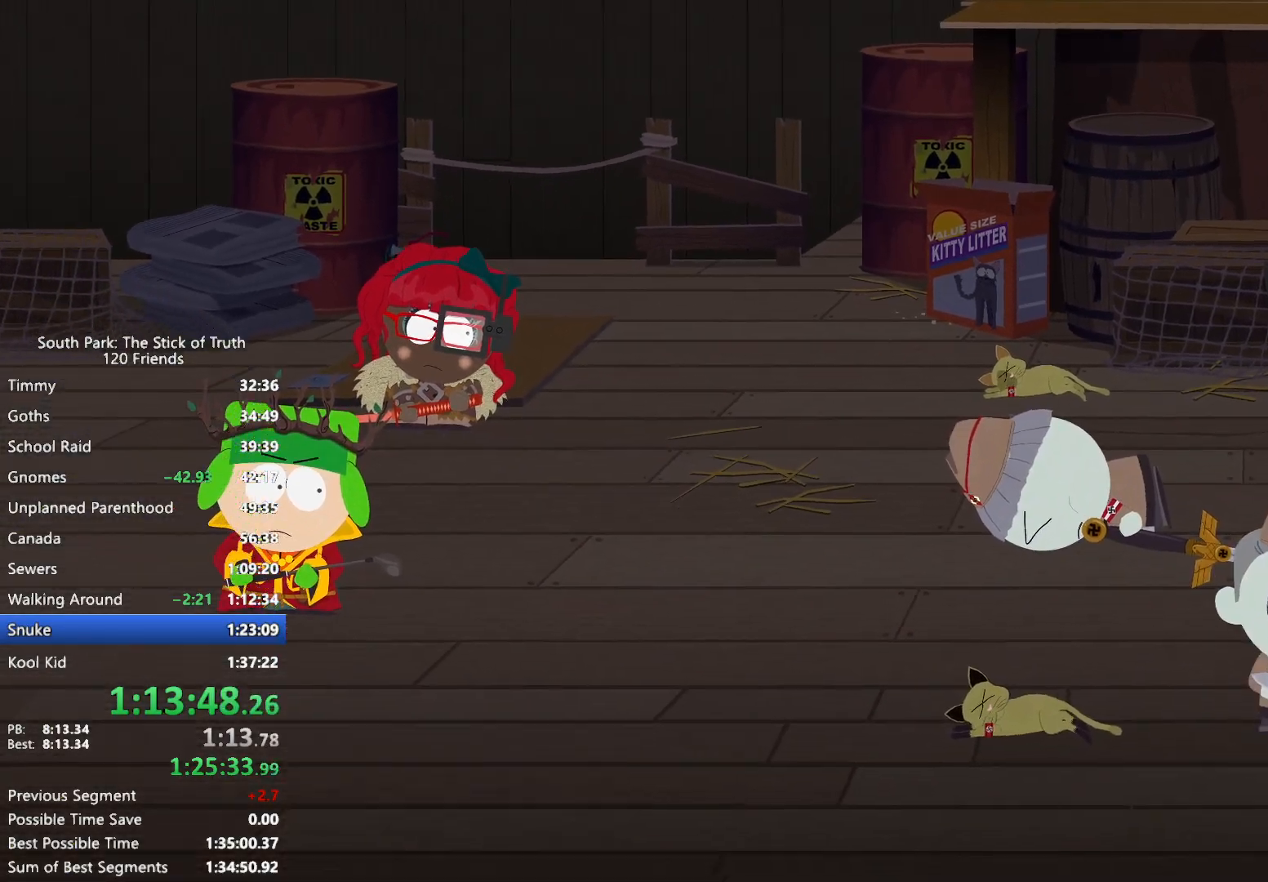
{"dt_ms": 500, "buttons": [], "left_stick": "center", "right_stick": "center", "events": []}
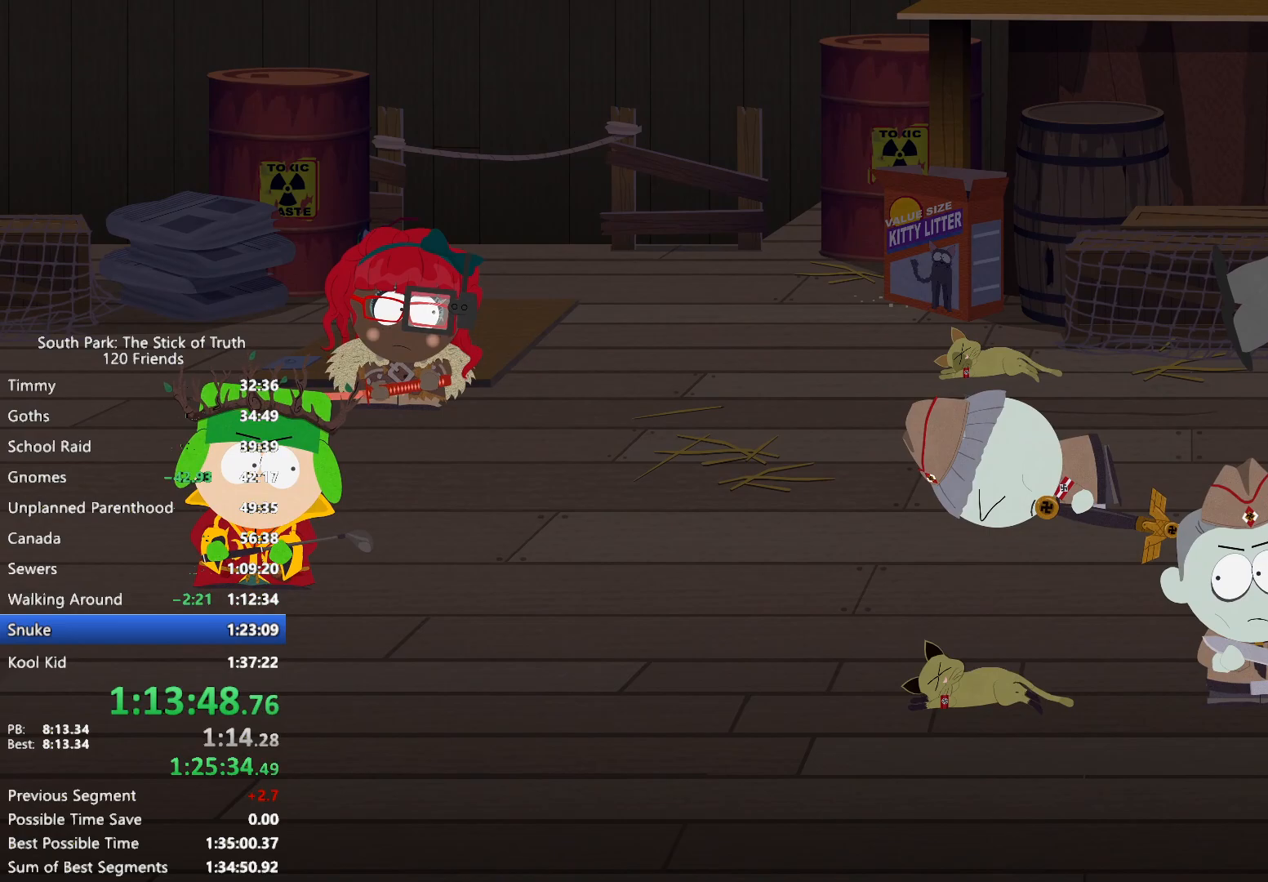
{"dt_ms": 500, "buttons": ["A"], "left_stick": "center", "right_stick": "center", "events": [[100, "A", "down"], [167, "A", "up"], [233, "A", "down"], [300, "A", "up"], [350, "A", "down"], [400, "A", "up"], [483, "A", "down"]]}
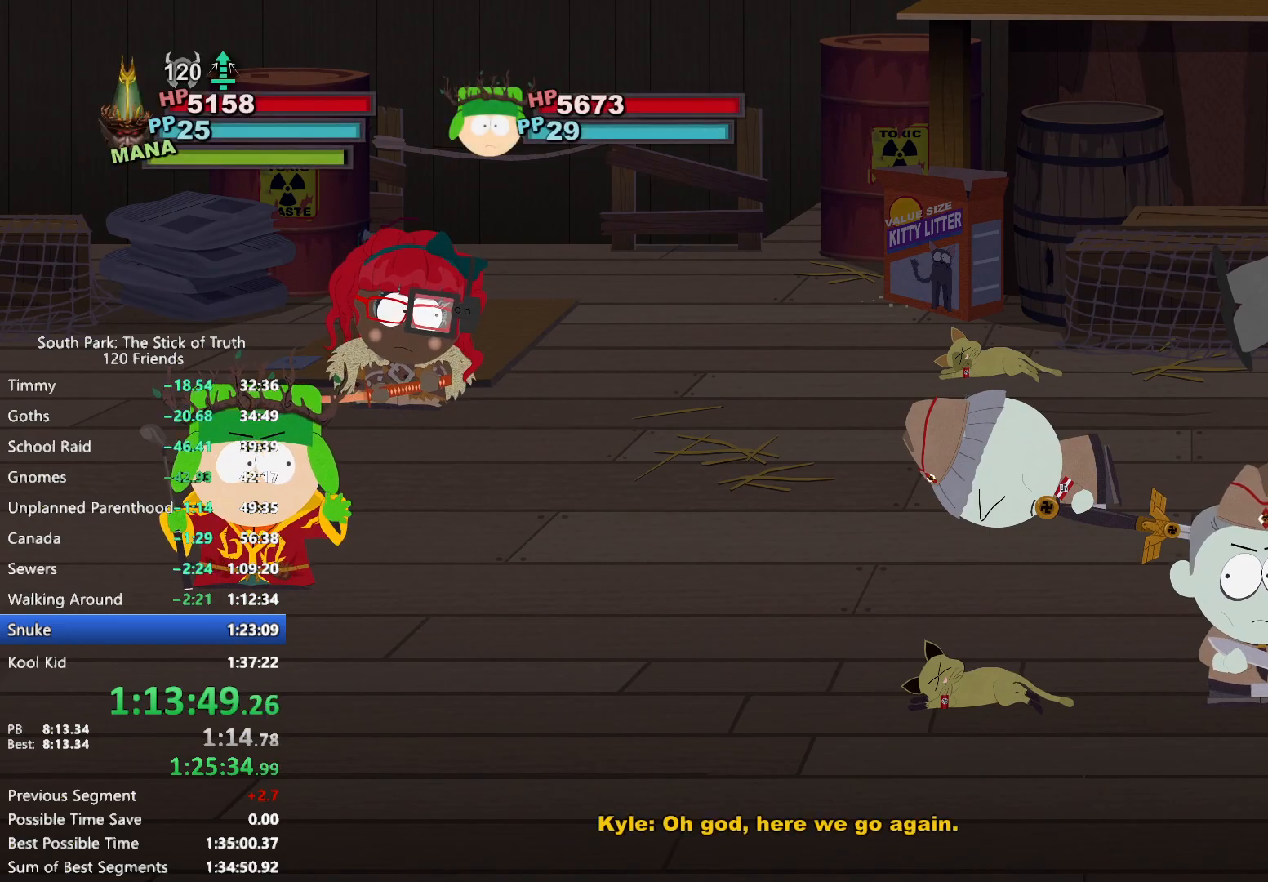
{"dt_ms": 500, "buttons": ["A"], "left_stick": "center", "right_stick": "center", "events": [[33, "A", "up"], [117, "A", "down"], [167, "A", "up"], [233, "A", "down"], [283, "A", "up"], [350, "A", "down"], [417, "A", "up"], [467, "A", "down"]]}
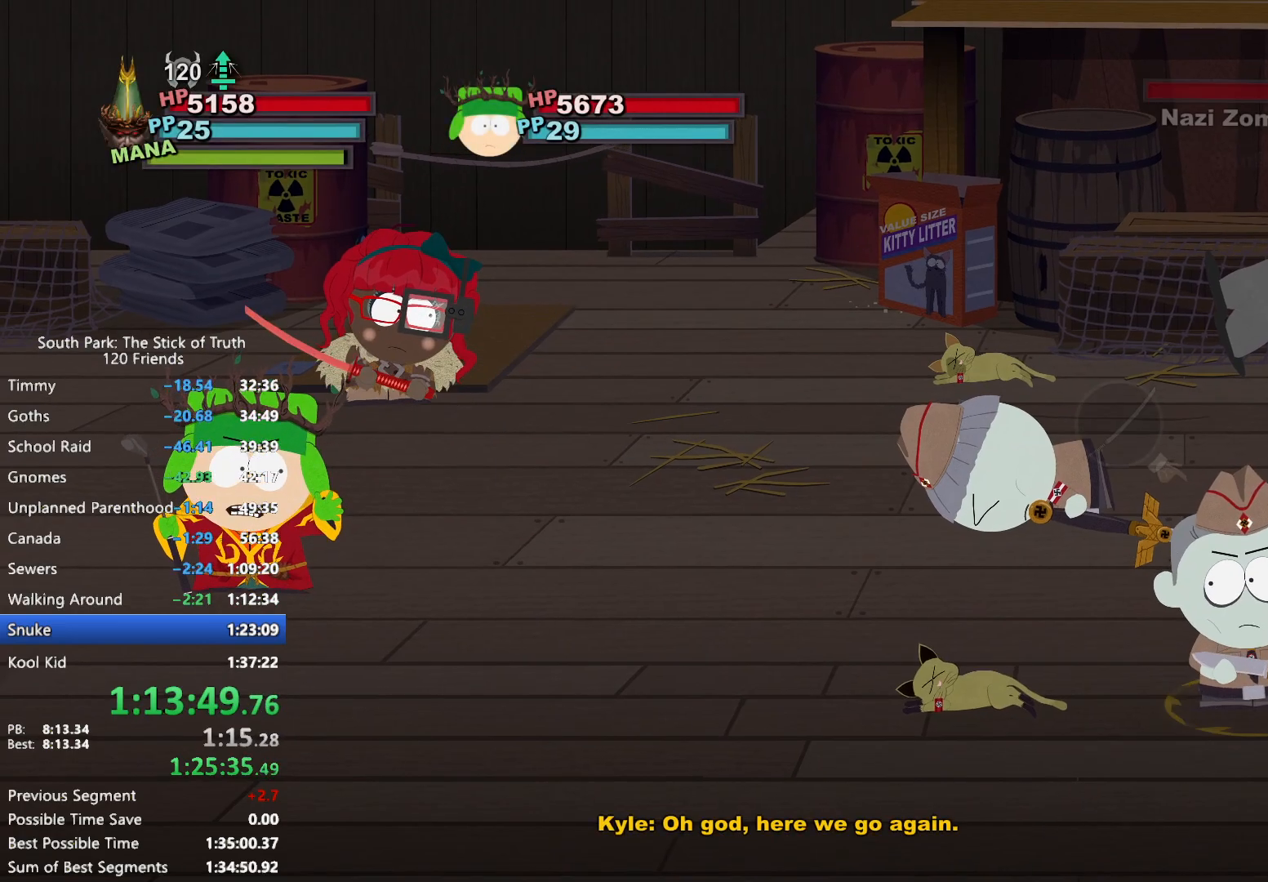
{"dt_ms": 500, "buttons": [], "left_stick": "center", "right_stick": "center", "events": [[17, "A", "up"]]}
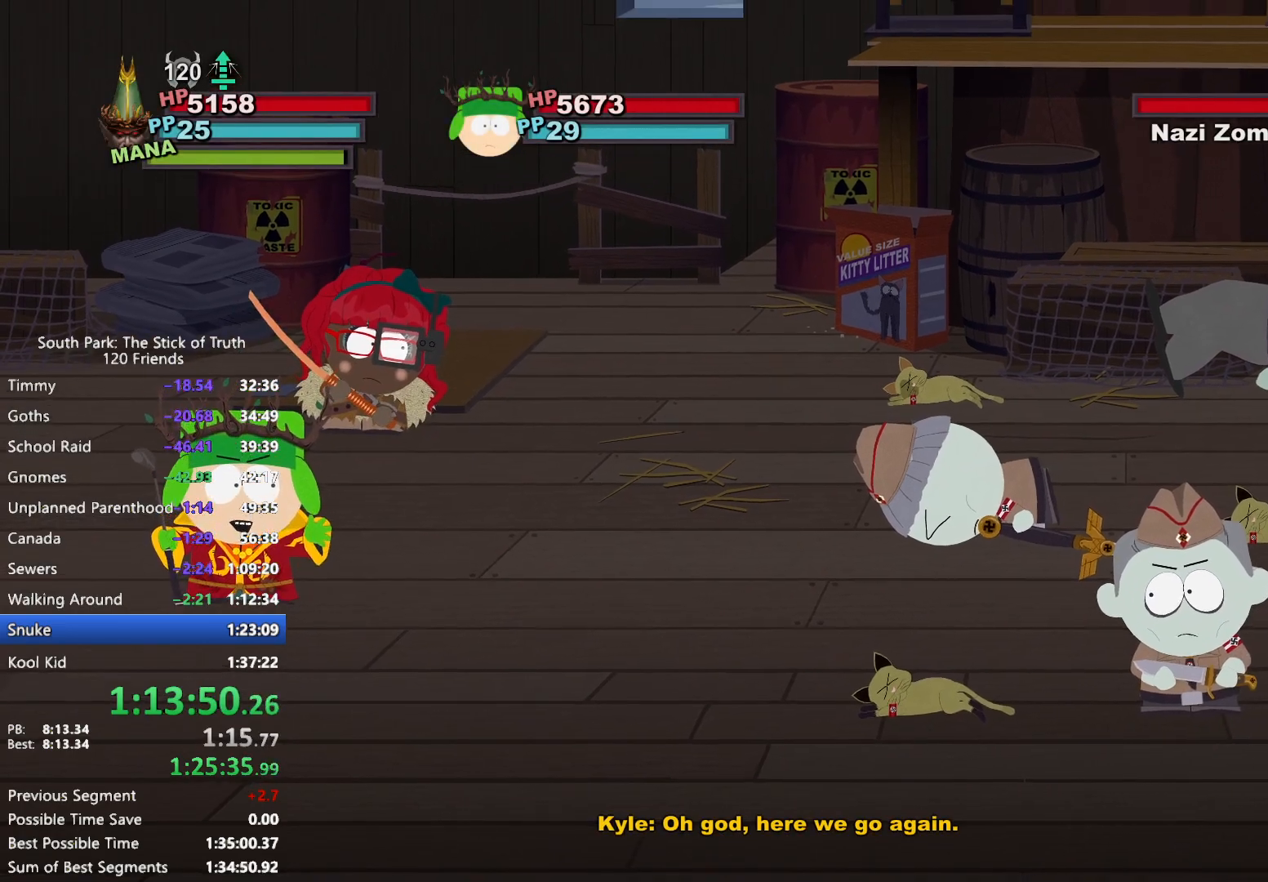
{"dt_ms": 500, "buttons": [], "left_stick": "center", "right_stick": "center", "events": []}
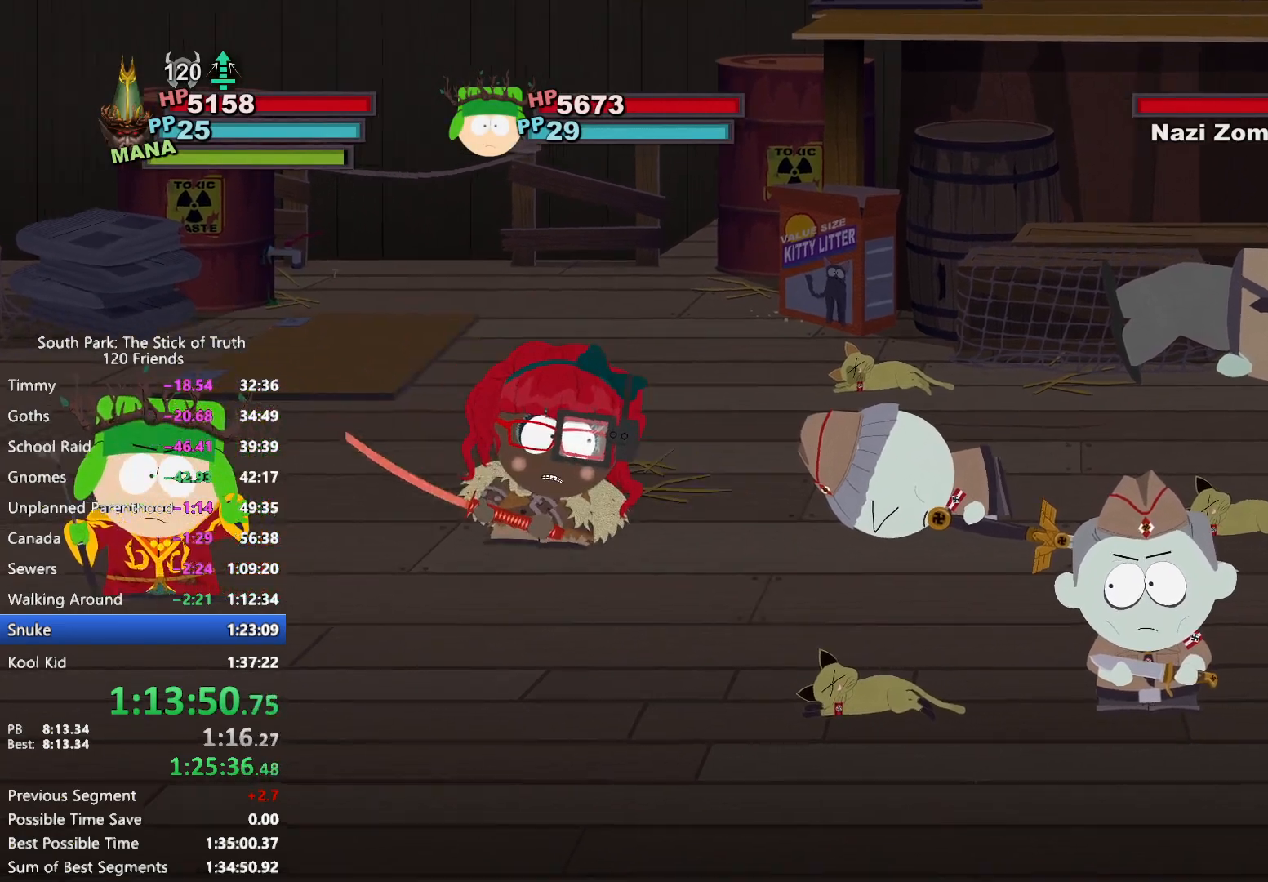
{"dt_ms": 500, "buttons": ["X"], "left_stick": "center", "right_stick": "center", "events": [[367, "X", "down"], [433, "X", "up"], [500, "X", "down"]]}
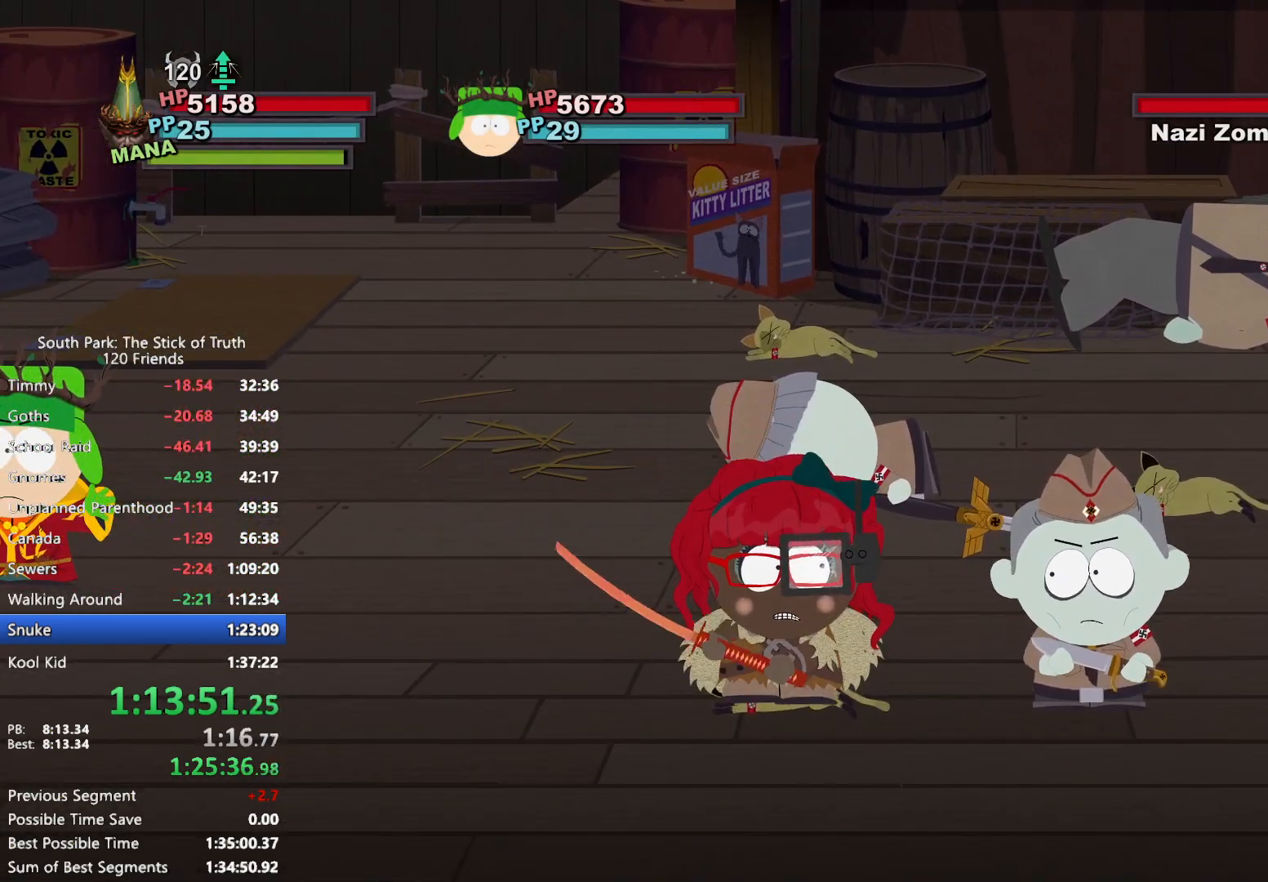
{"dt_ms": 500, "buttons": [], "left_stick": "center", "right_stick": "center", "events": [[50, "X", "up"], [117, "X", "down"], [183, "X", "up"]]}
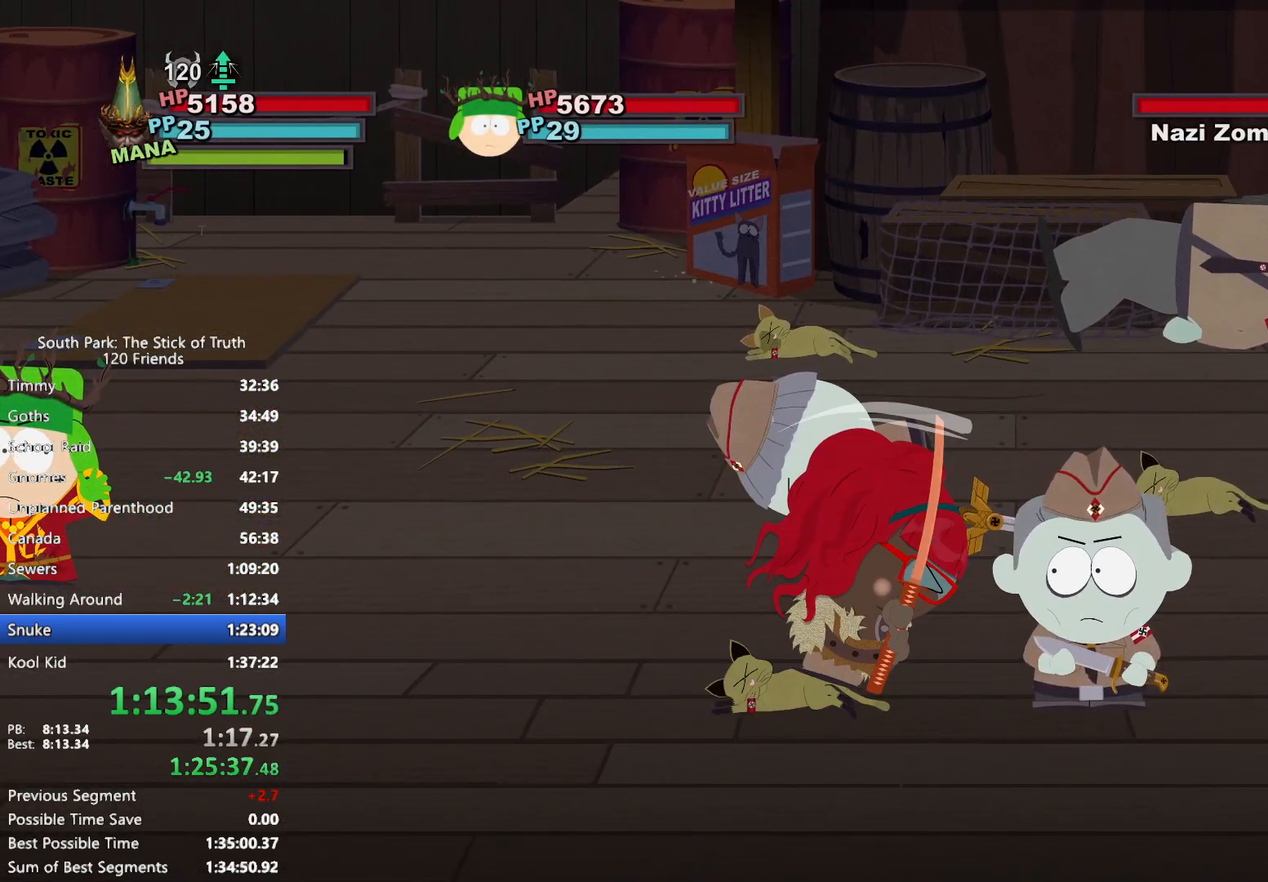
{"dt_ms": 500, "buttons": [], "left_stick": "center", "right_stick": "center", "events": []}
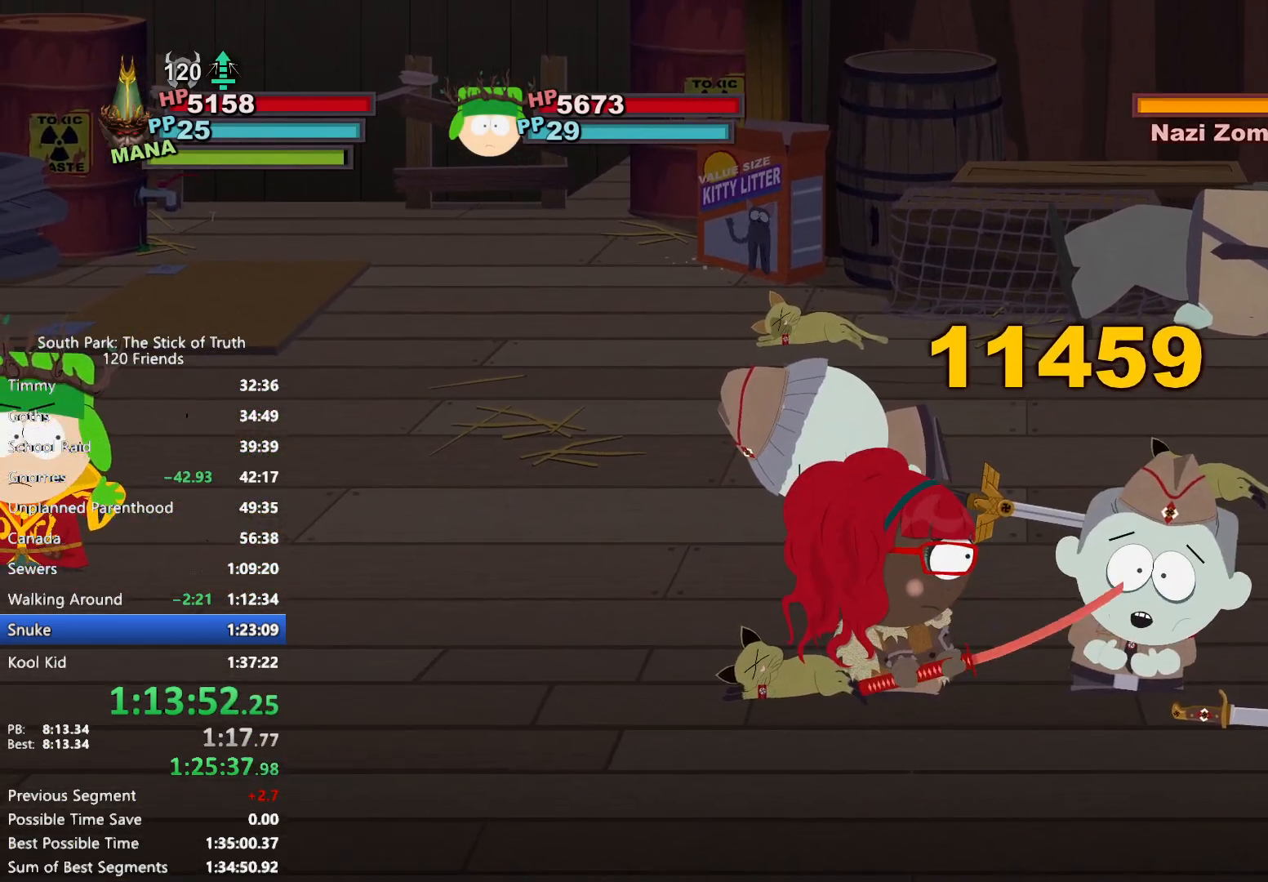
{"dt_ms": 500, "buttons": [], "left_stick": "center", "right_stick": "center", "events": []}